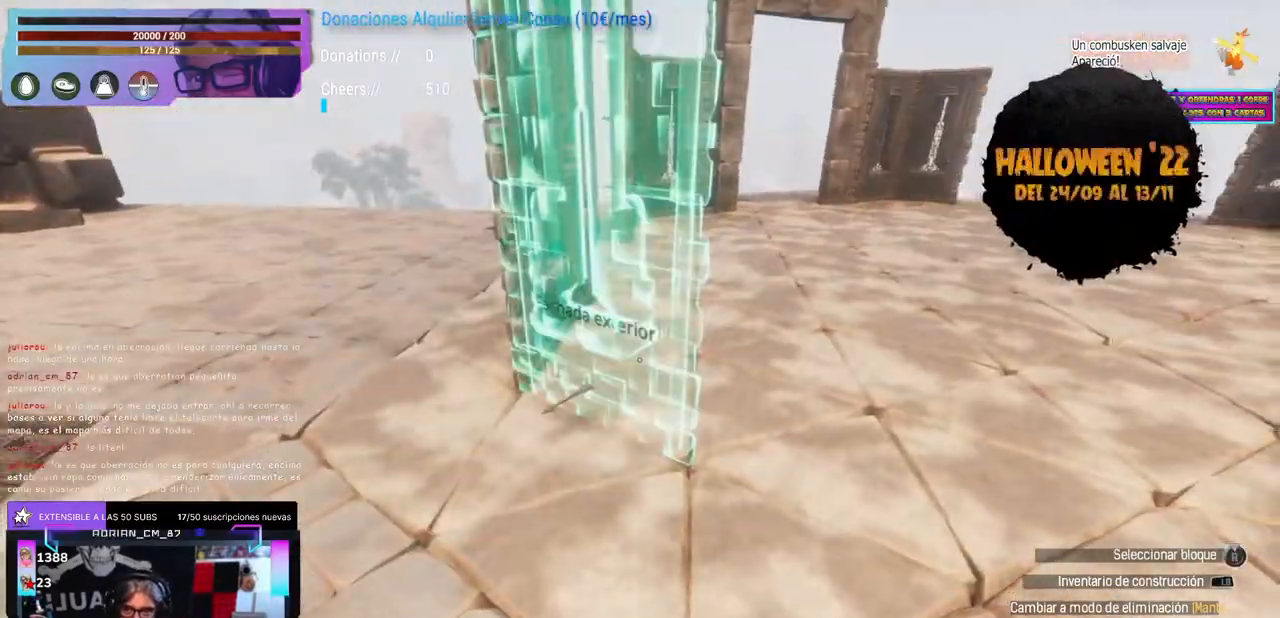
Gameplay with a controller (Xbox layout); each line is a JSON object with the inputs held at the frame after it. "events" lists button and stick changes between this image and that frame as [ms after this image, input, new state], when the widget could be followed in between. Not read: R3.
{"buttons": [], "left_stick": "center", "right_stick": "center", "events": [[17, "R1", "up"], [17, "right_stick", "right"], [100, "left_stick", "right"], [150, "left_stick", "center"], [183, "right_stick", "center"], [267, "left_stick", "up-right"], [350, "left_stick", "center"]]}
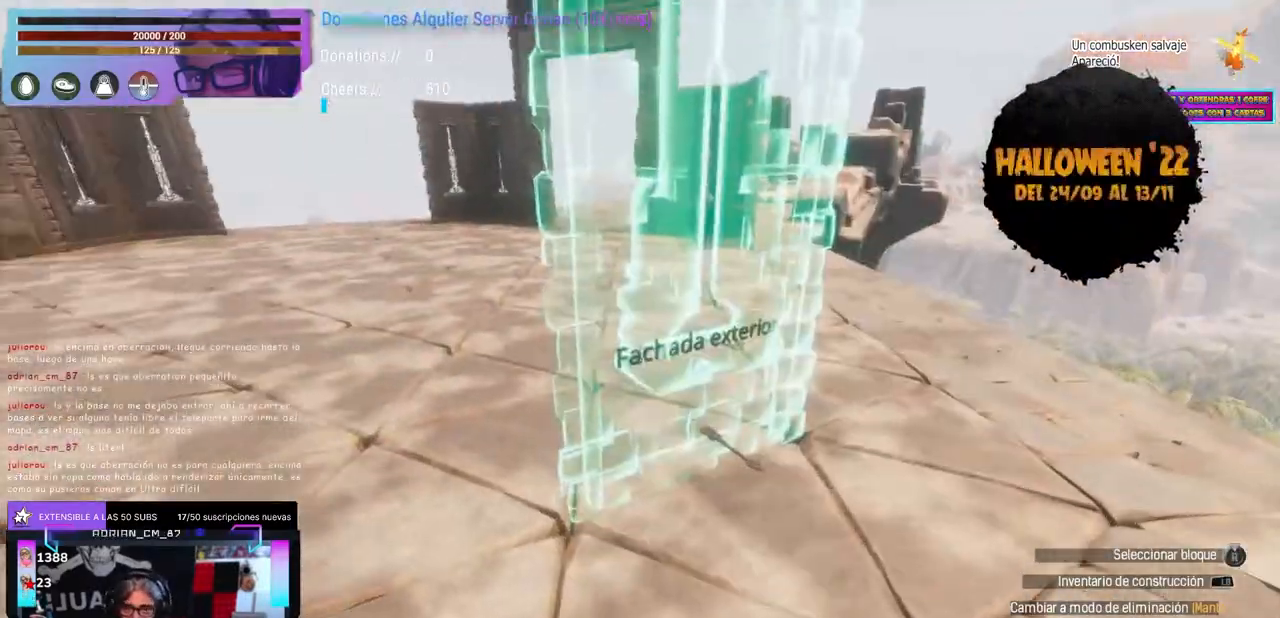
{"buttons": [], "left_stick": "center", "right_stick": "left", "events": [[100, "R1", "down"], [117, "R1", "up"], [133, "left_stick", "up-right"], [233, "right_stick", "left"], [300, "left_stick", "center"], [400, "left_stick", "up"], [500, "left_stick", "center"]]}
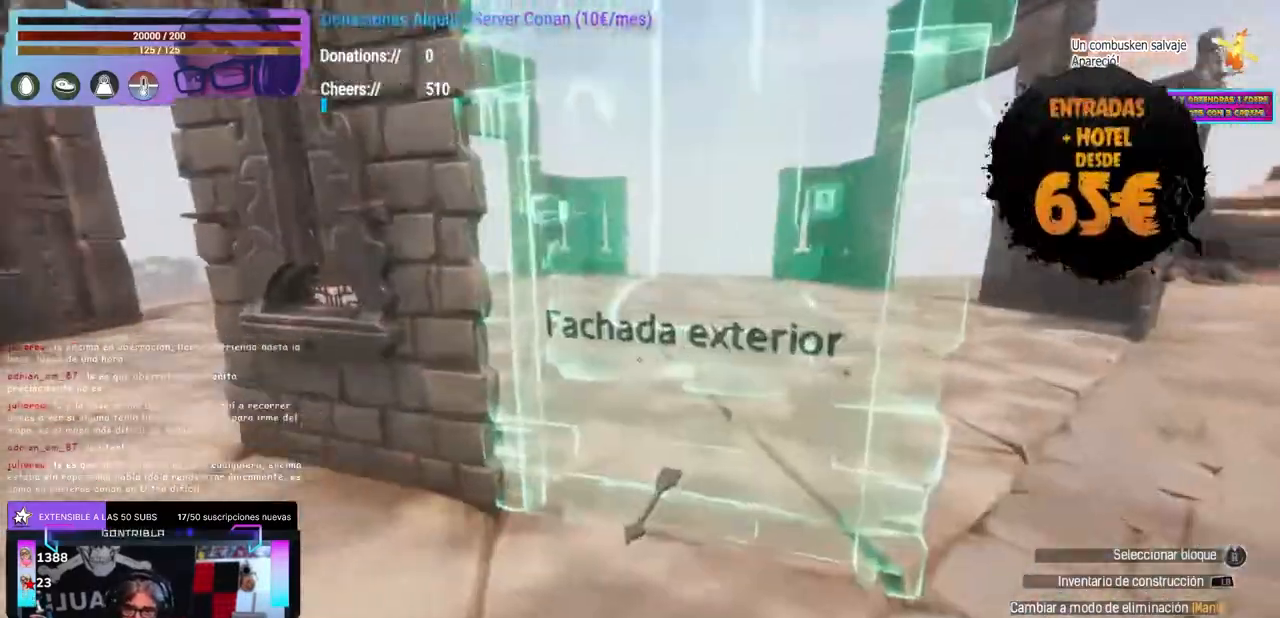
{"buttons": [], "left_stick": "up-right", "right_stick": "center", "events": [[183, "right_stick", "down-right"], [233, "right_stick", "center"], [317, "R1", "down"], [367, "R1", "up"], [417, "left_stick", "right"], [483, "left_stick", "up-right"]]}
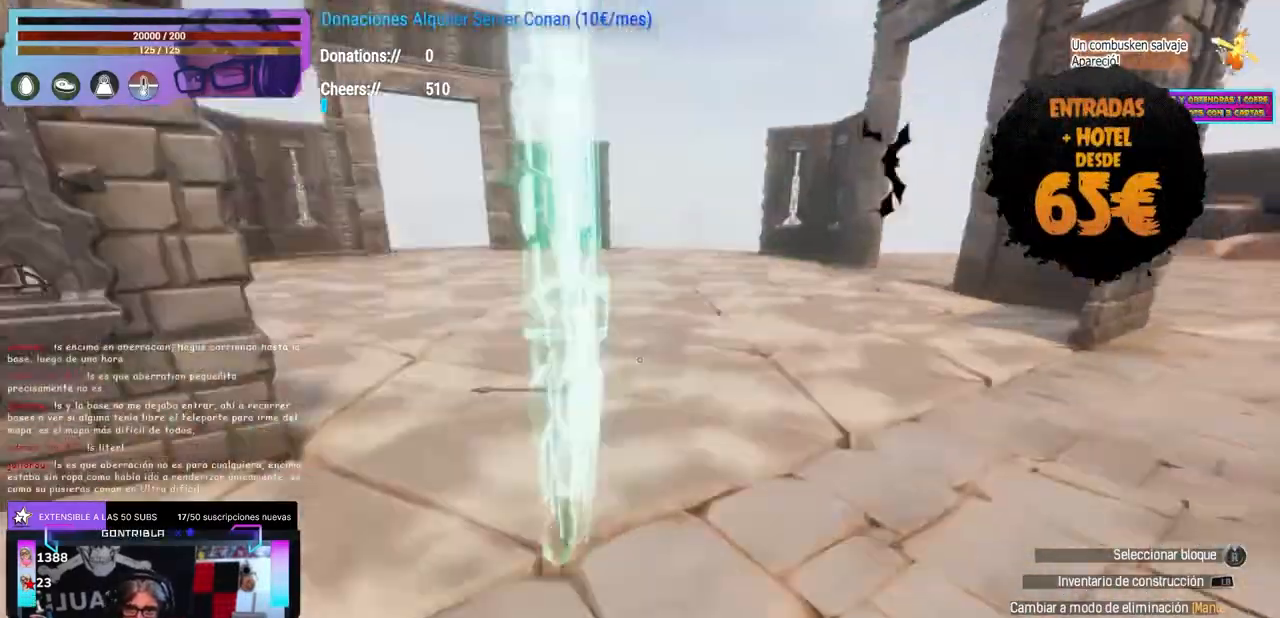
{"buttons": ["X"], "left_stick": "center", "right_stick": "center", "events": [[50, "left_stick", "center"], [83, "right_stick", "left"], [117, "left_stick", "down-left"], [167, "right_stick", "center"], [217, "B", "down"], [233, "B", "up"], [233, "left_stick", "up-left"], [300, "left_stick", "center"], [317, "right_stick", "right"], [383, "left_stick", "left"], [433, "left_stick", "center"], [433, "right_stick", "center"], [500, "X", "down"]]}
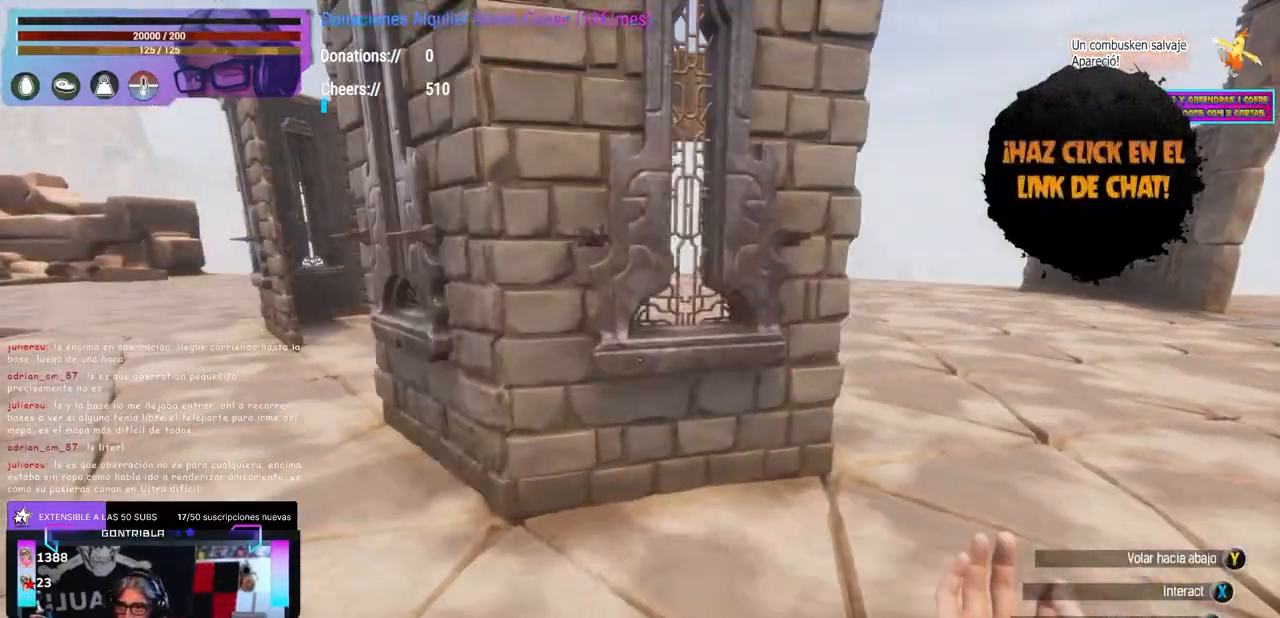
{"buttons": ["A"], "left_stick": "center", "right_stick": "center", "events": [[117, "X", "up"], [117, "left_stick", "left"], [133, "A", "down"], [167, "A", "up"], [217, "right_stick", "right"], [250, "left_stick", "center"], [283, "right_stick", "center"], [317, "X", "down"], [400, "X", "up"], [400, "left_stick", "left"], [467, "left_stick", "center"], [500, "A", "down"]]}
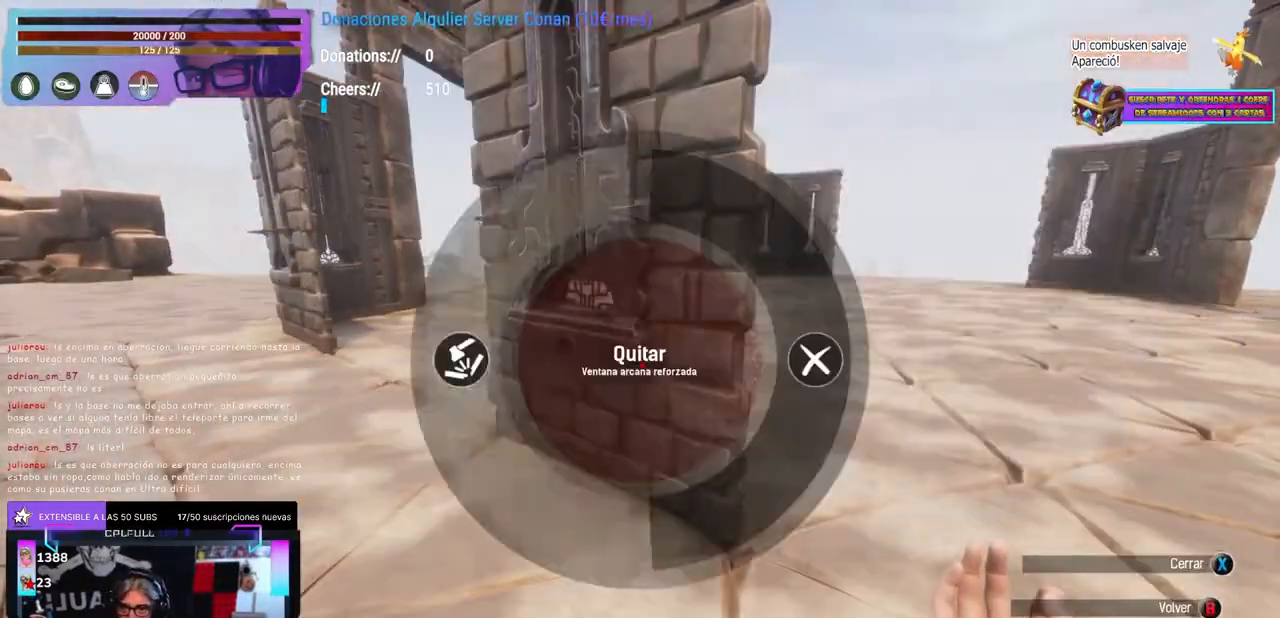
{"buttons": [], "left_stick": "center", "right_stick": "center", "events": [[17, "A", "up"], [67, "L1", "down"], [283, "L1", "up"], [317, "right_stick", "right"], [433, "right_stick", "center"]]}
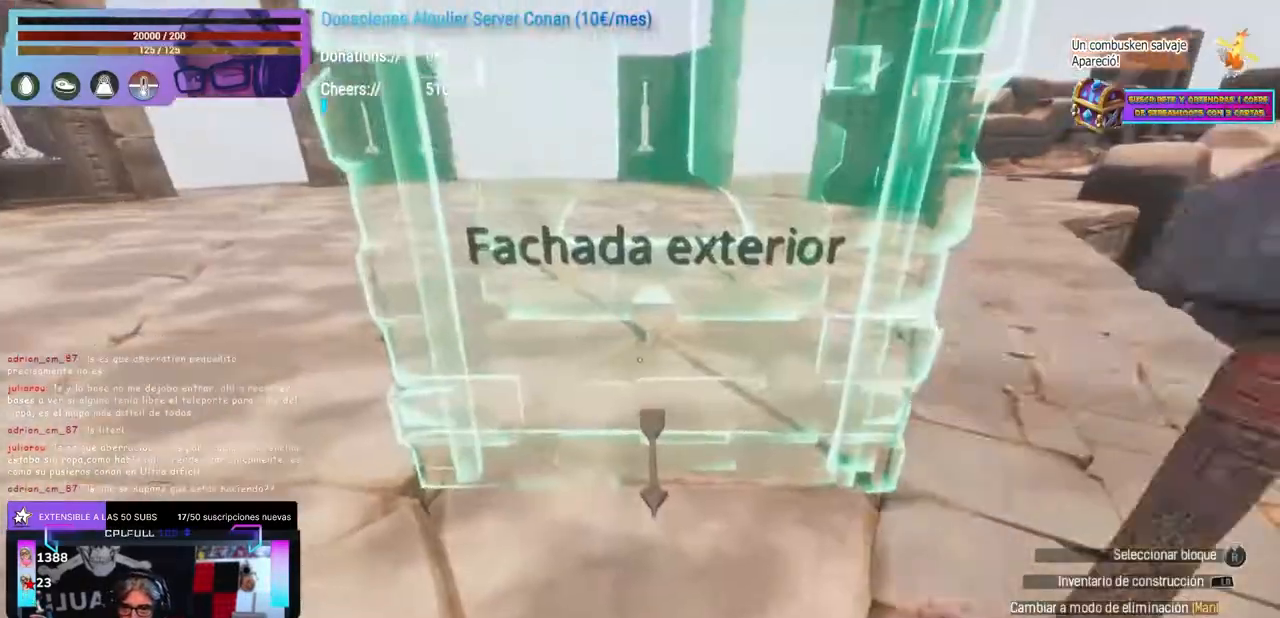
{"buttons": ["A"], "left_stick": "center", "right_stick": "center", "events": [[83, "left_stick", "up-right"], [83, "right_stick", "up-left"], [167, "left_stick", "center"], [333, "right_stick", "center"], [417, "A", "down"]]}
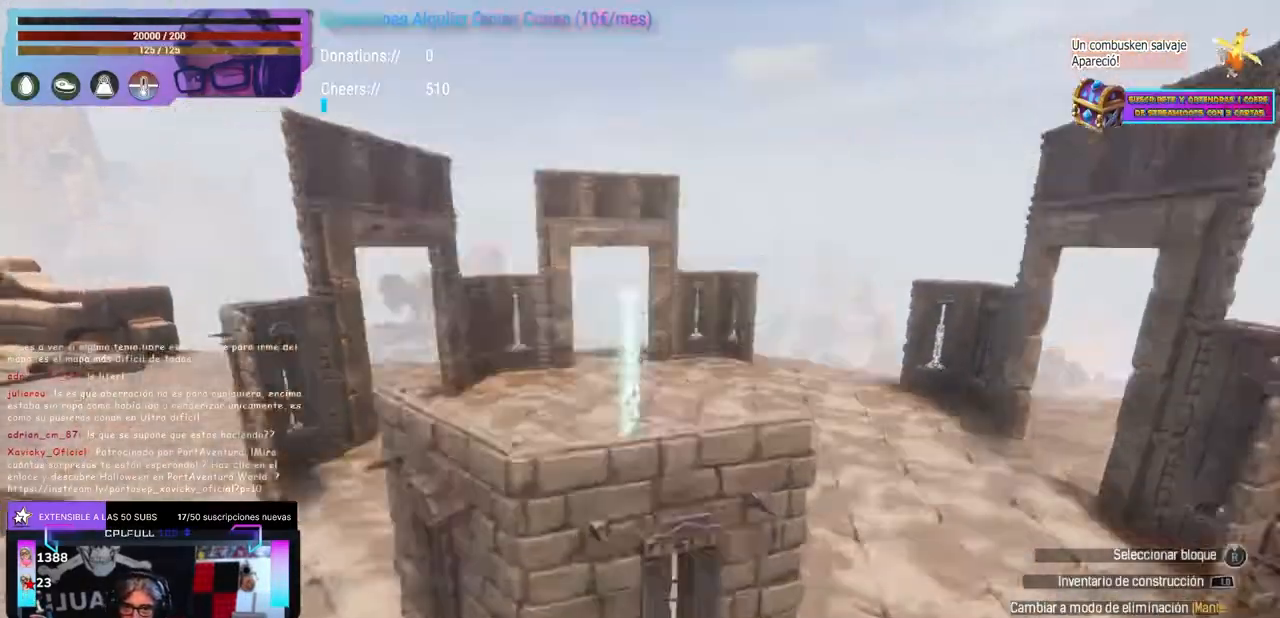
{"buttons": [], "left_stick": "center", "right_stick": "center", "events": [[17, "A", "up"], [67, "DPAD_UP", "down"], [83, "DPAD_UP", "up"], [133, "right_stick", "down-left"], [150, "left_stick", "right"], [250, "right_stick", "left"], [367, "left_stick", "center"], [383, "right_stick", "center"]]}
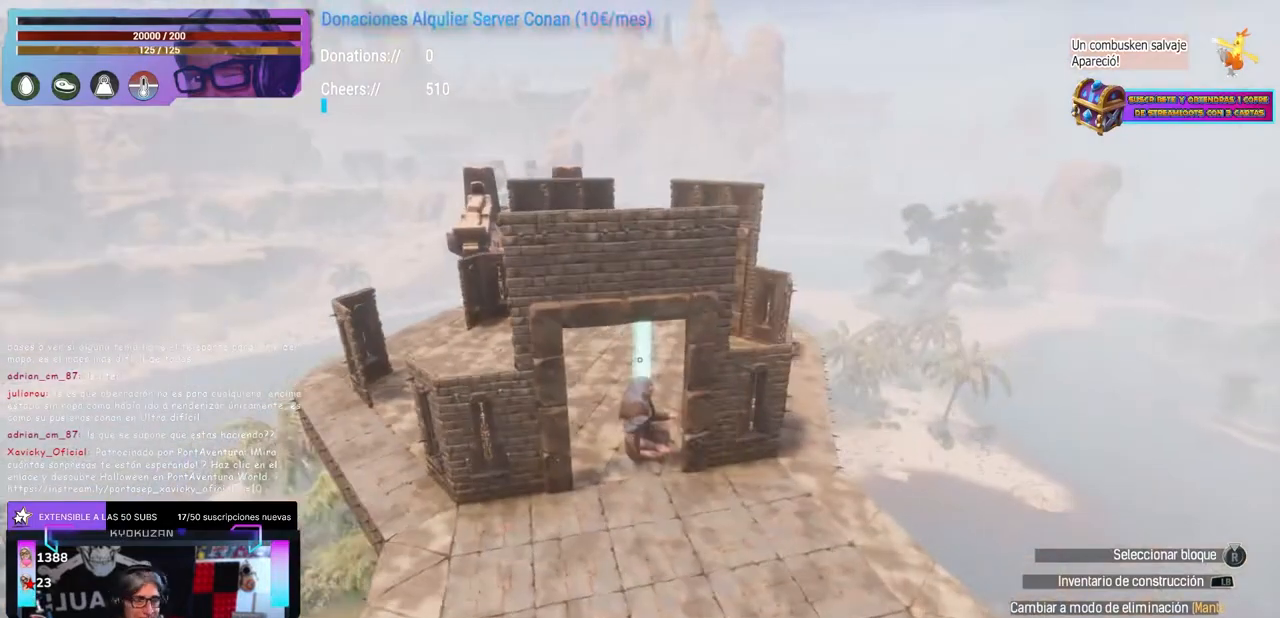
{"buttons": [], "left_stick": "center", "right_stick": "center", "events": []}
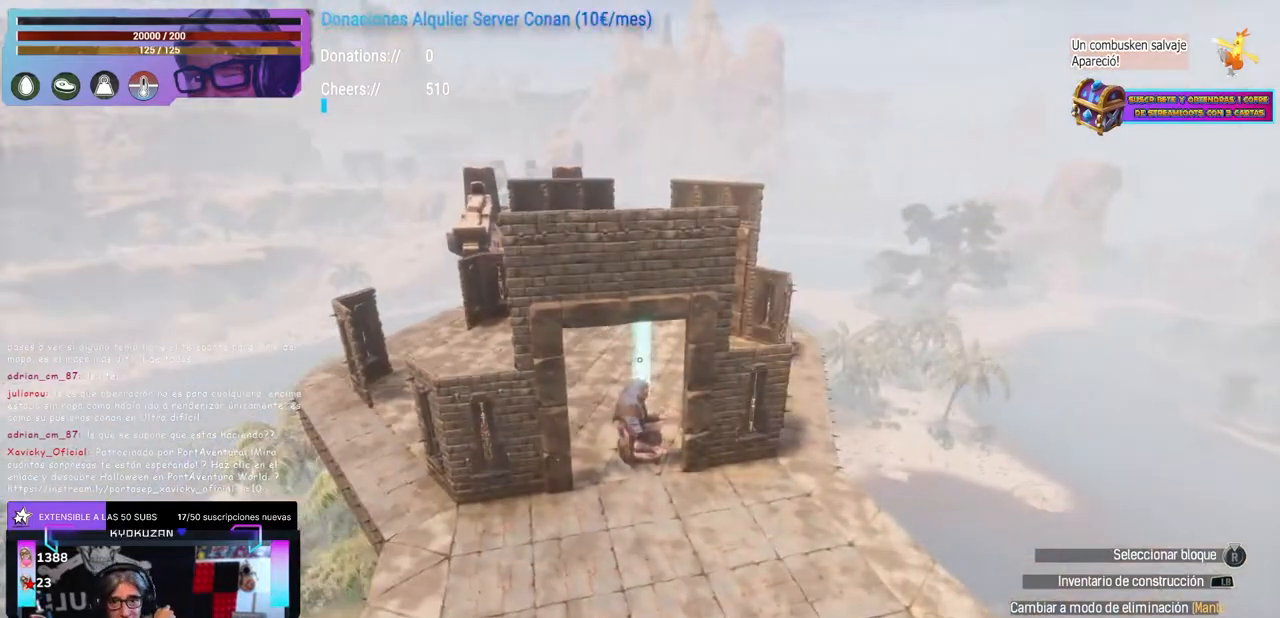
{"buttons": [], "left_stick": "center", "right_stick": "center", "events": []}
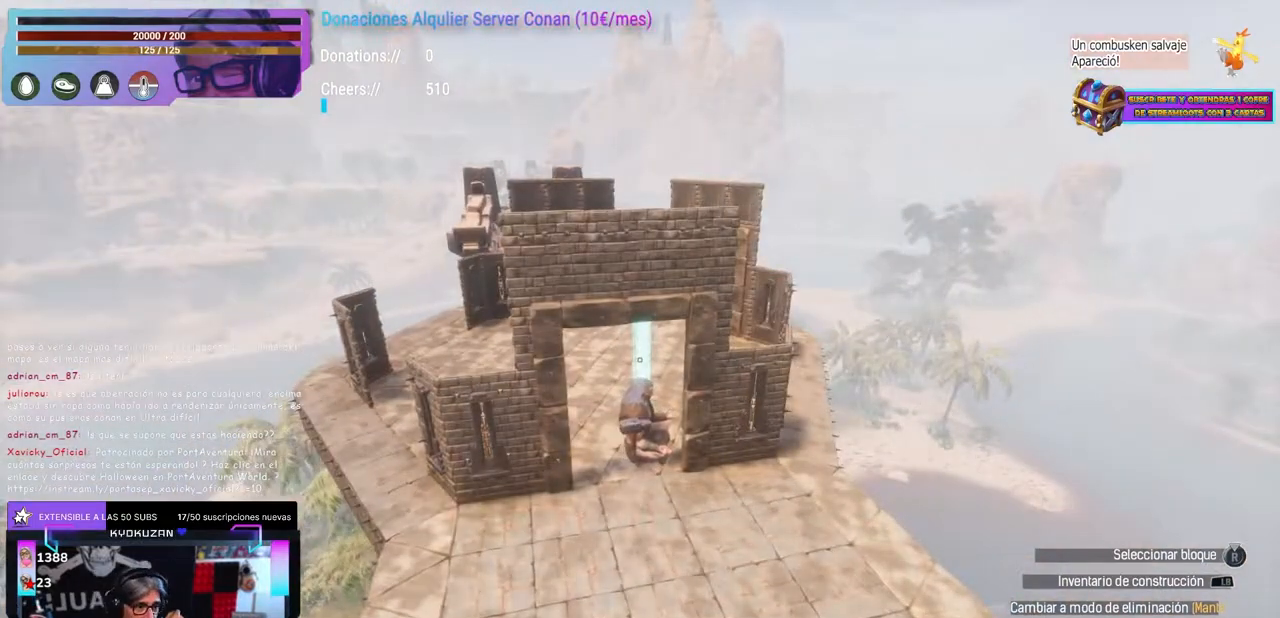
{"buttons": [], "left_stick": "center", "right_stick": "center", "events": []}
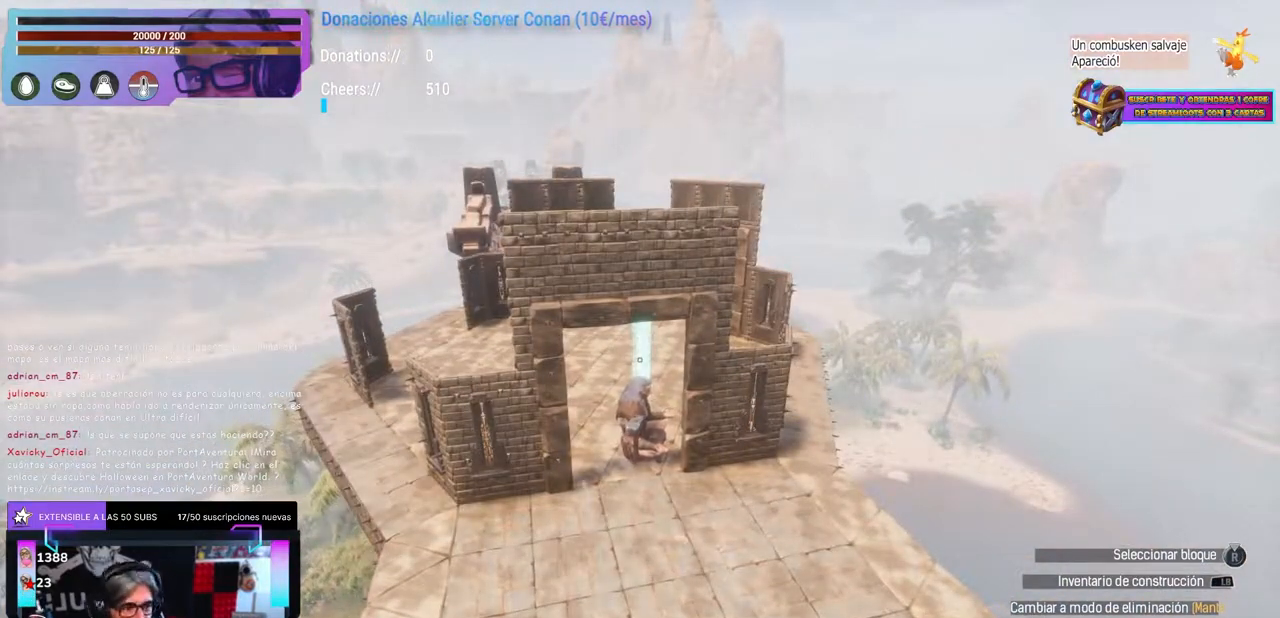
{"buttons": [], "left_stick": "center", "right_stick": "center", "events": []}
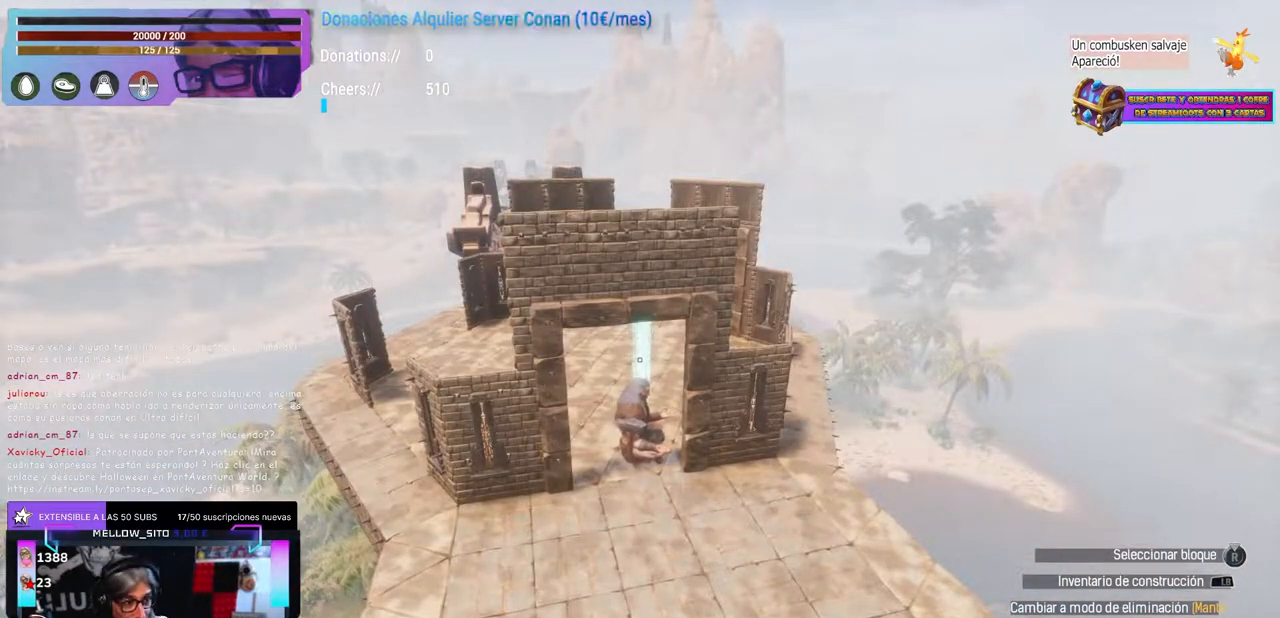
{"buttons": [], "left_stick": "center", "right_stick": "center", "events": []}
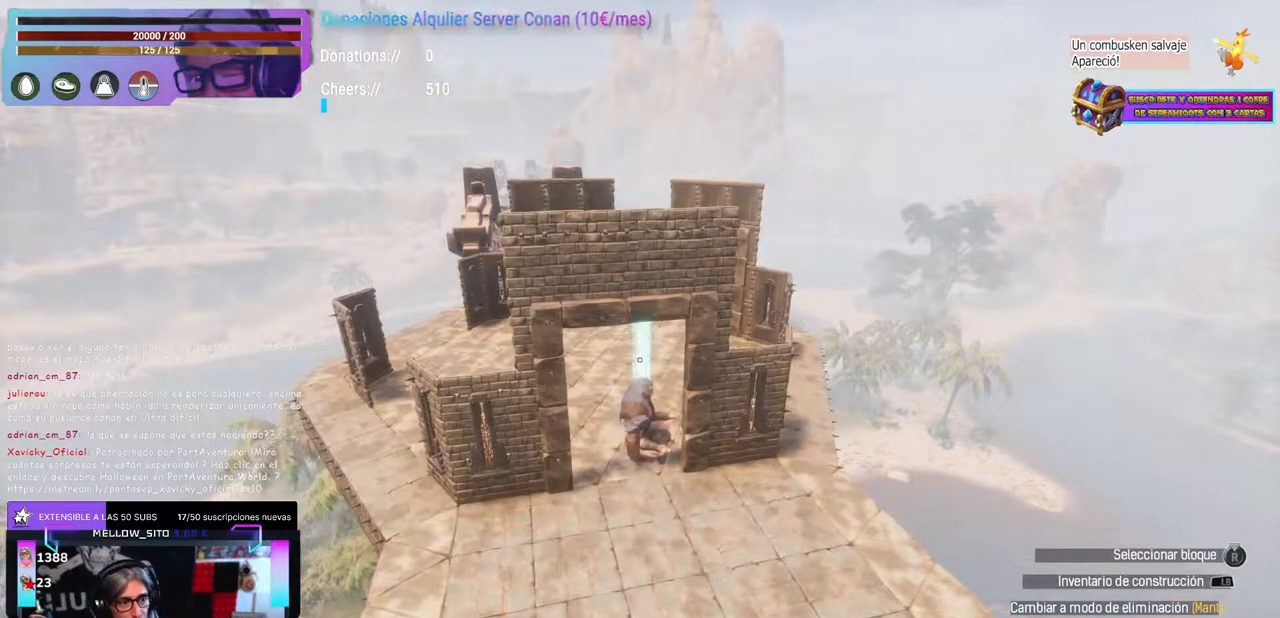
{"buttons": [], "left_stick": "center", "right_stick": "center", "events": []}
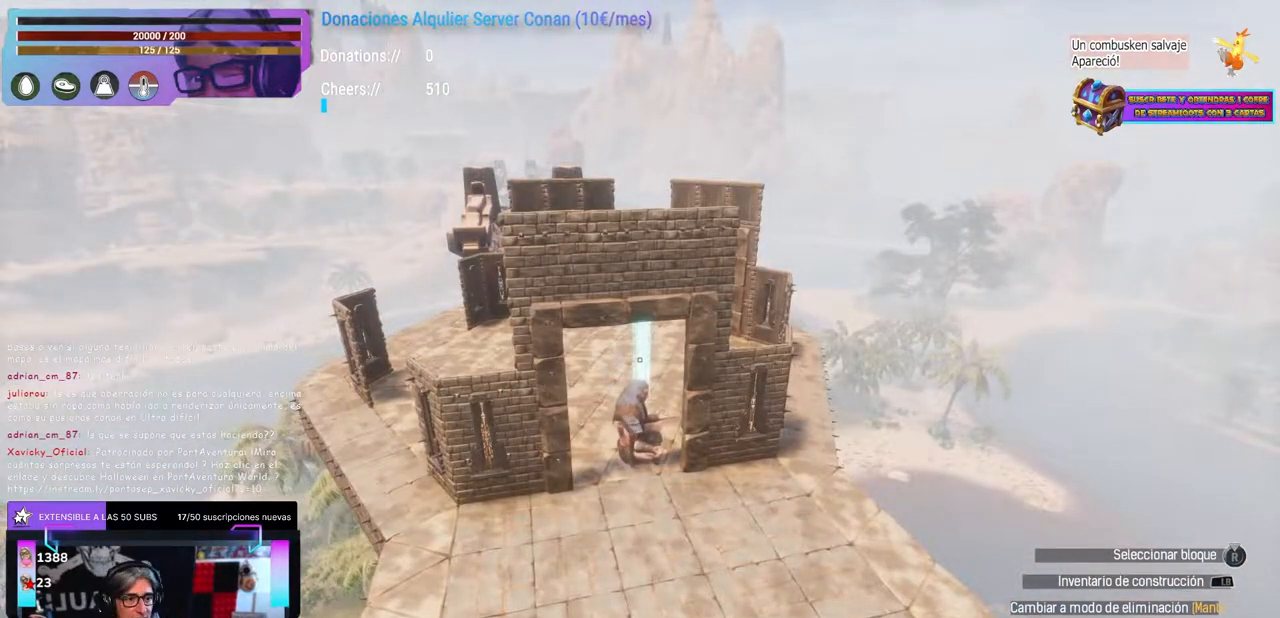
{"buttons": [], "left_stick": "center", "right_stick": "center", "events": []}
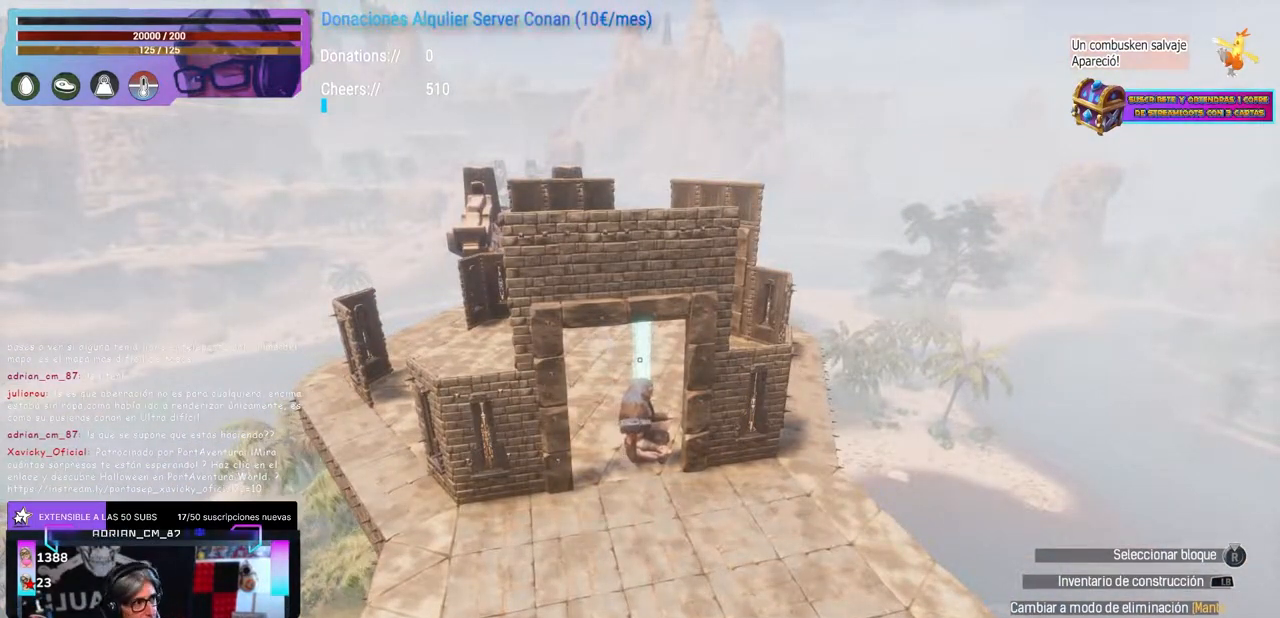
{"buttons": [], "left_stick": "center", "right_stick": "center", "events": []}
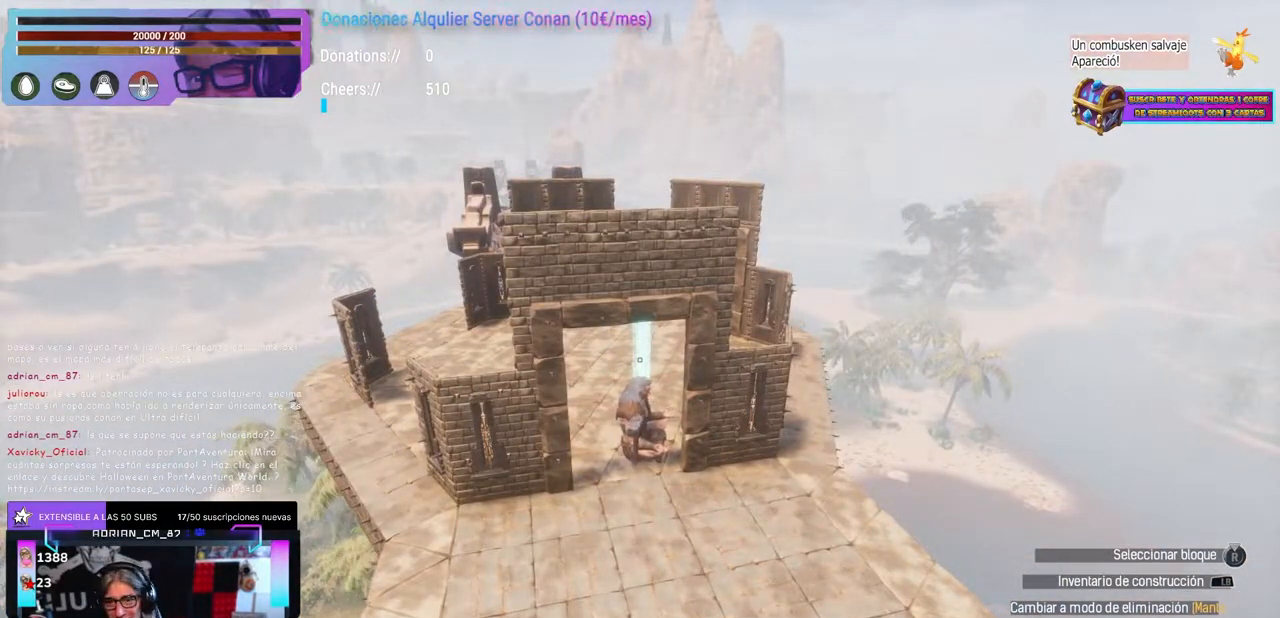
{"buttons": [], "left_stick": "up-right", "right_stick": "left", "events": [[67, "left_stick", "right"], [67, "right_stick", "left"], [350, "left_stick", "up-right"]]}
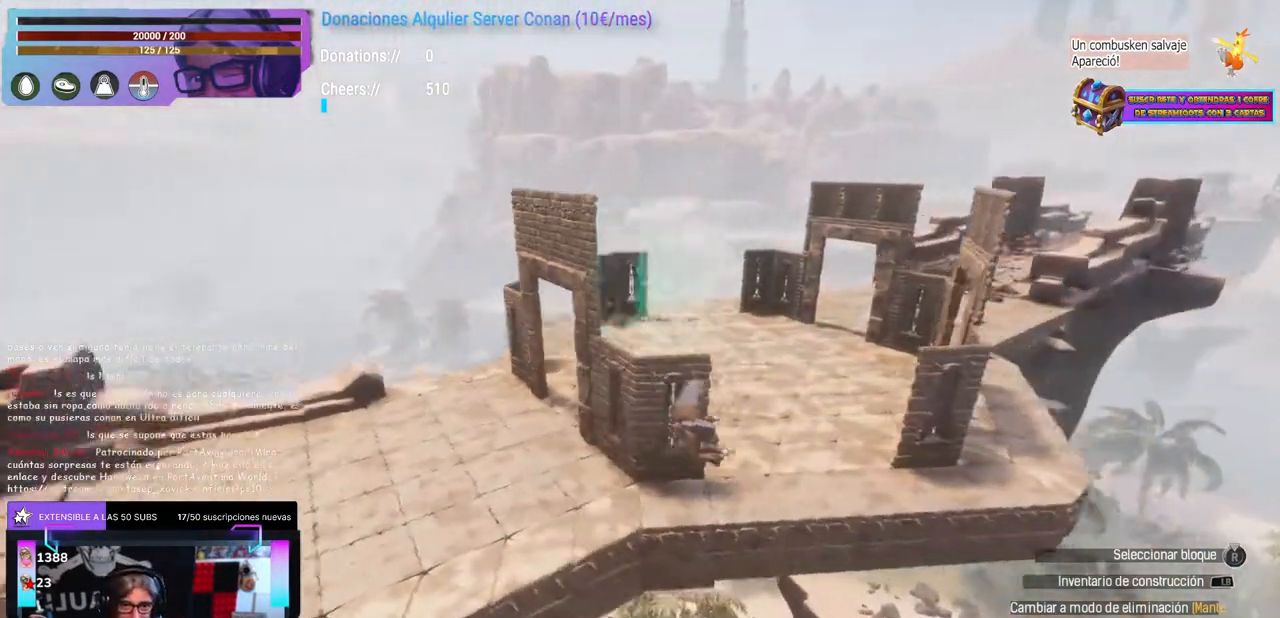
{"buttons": ["L1"], "left_stick": "center", "right_stick": "center", "events": [[183, "left_stick", "center"], [233, "left_stick", "up-left"], [250, "right_stick", "right"], [383, "right_stick", "center"], [433, "left_stick", "center"], [450, "L1", "down"]]}
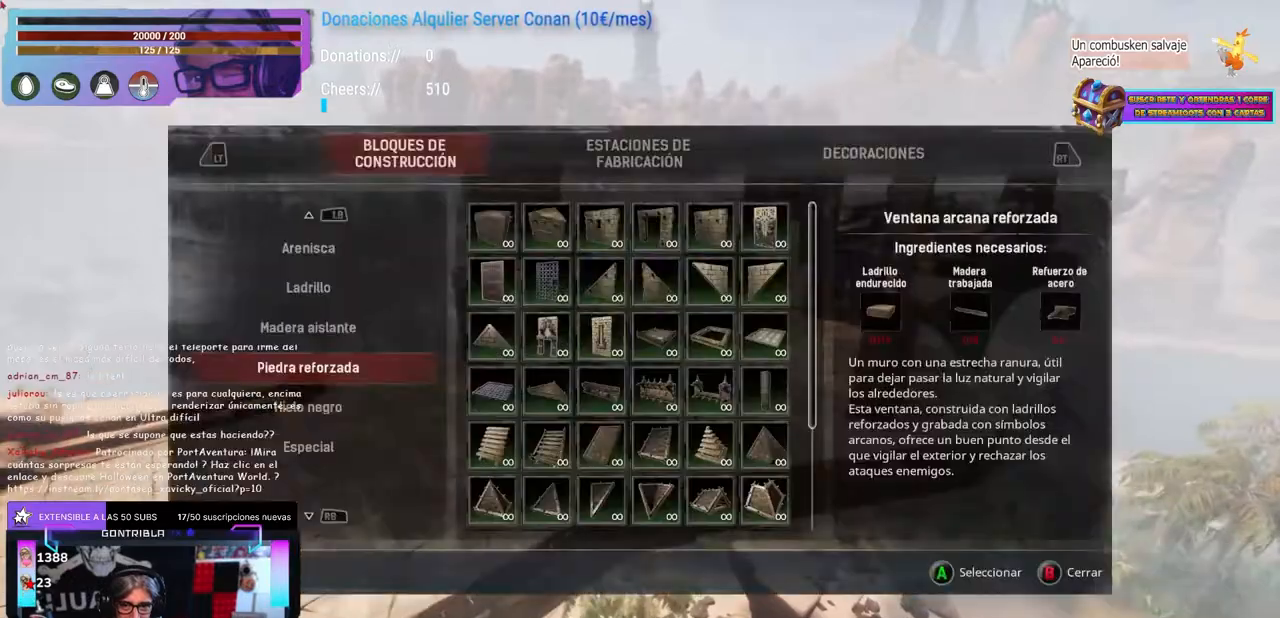
{"buttons": [], "left_stick": "center", "right_stick": "center", "events": [[250, "L1", "up"]]}
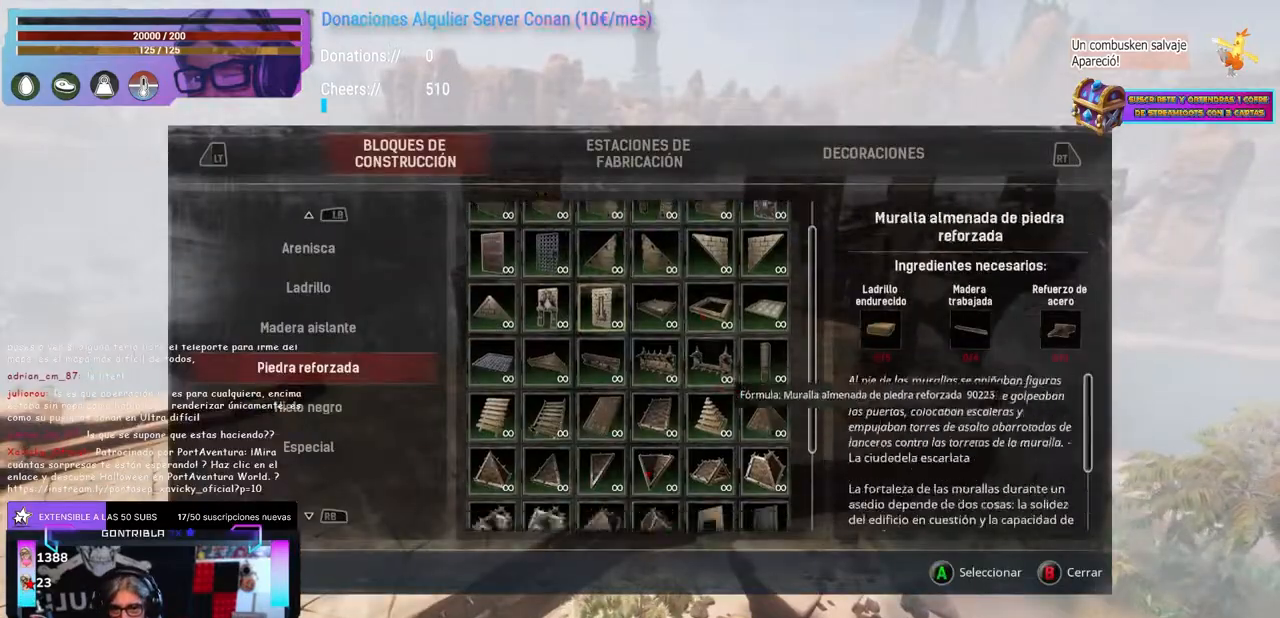
{"buttons": [], "left_stick": "center", "right_stick": "center", "events": []}
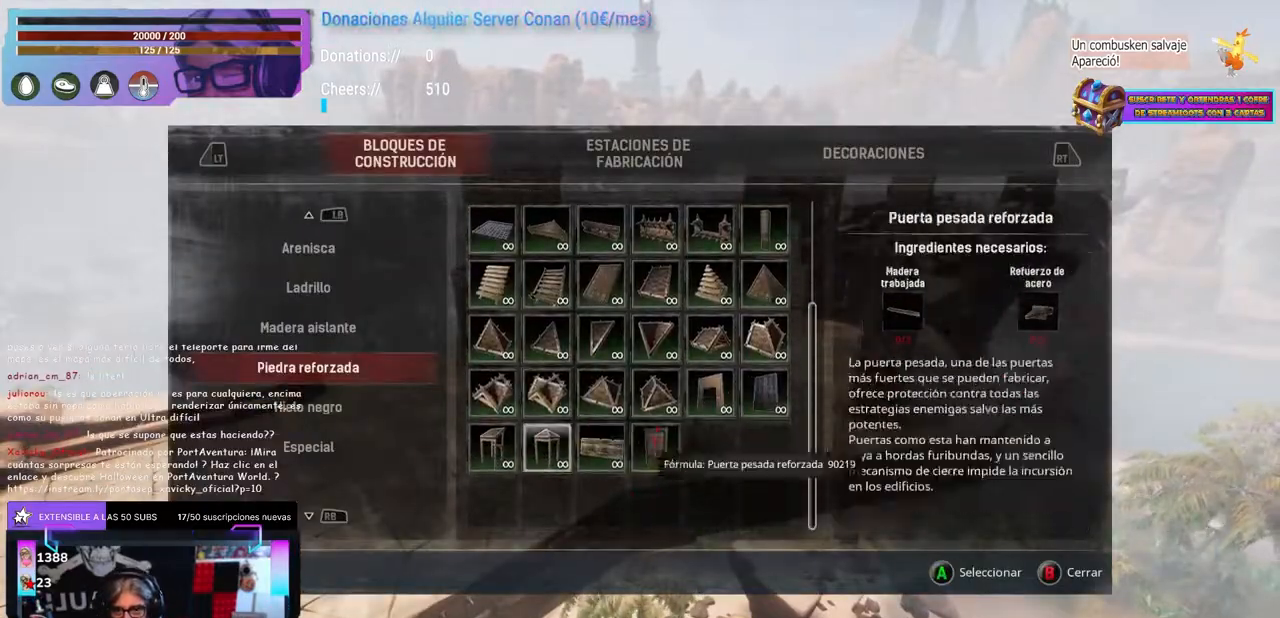
{"buttons": [], "left_stick": "center", "right_stick": "center", "events": []}
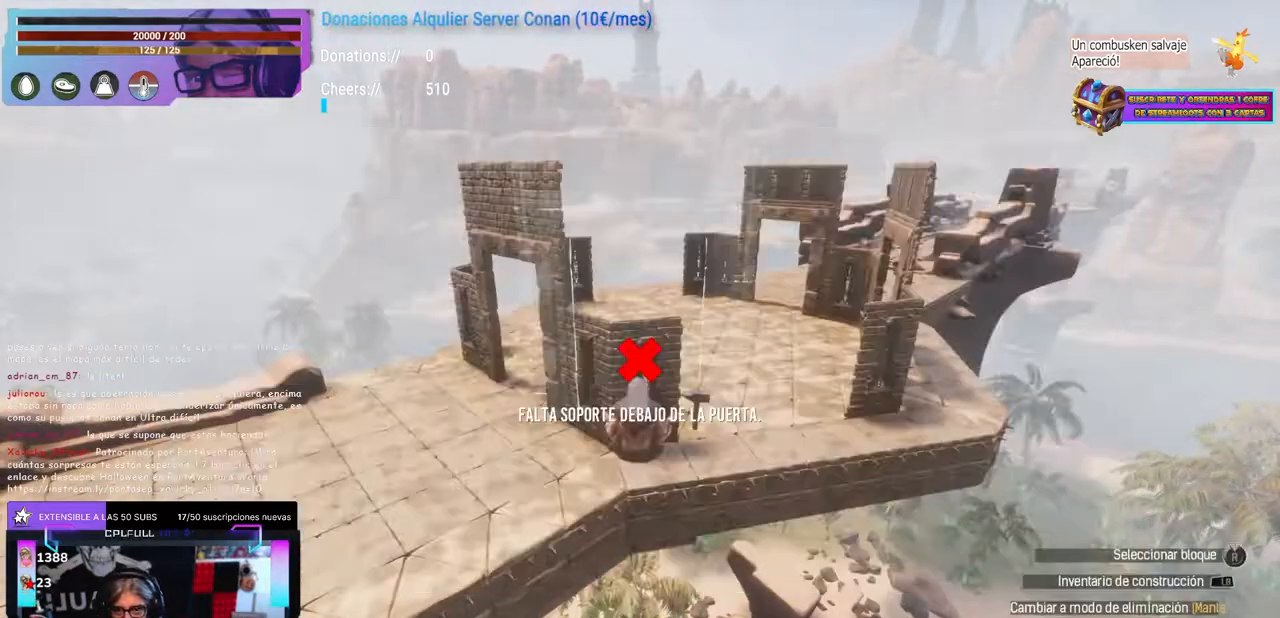
{"buttons": [], "left_stick": "center", "right_stick": "center", "events": [[150, "left_stick", "right"], [300, "left_stick", "center"]]}
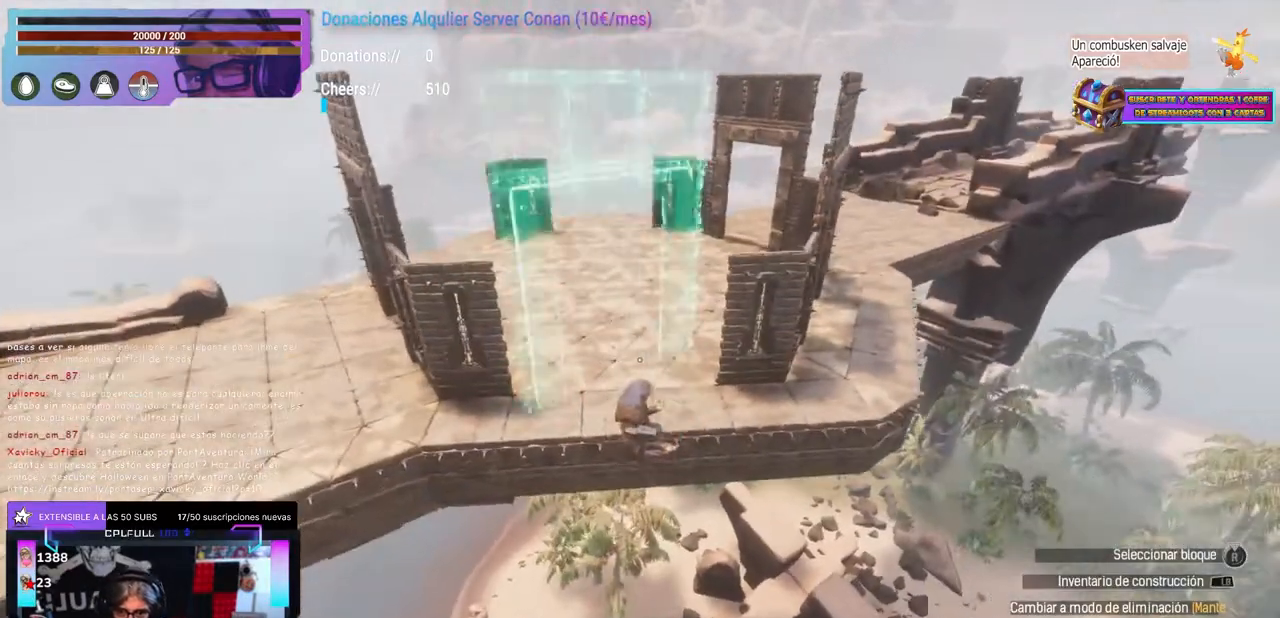
{"buttons": [], "left_stick": "up", "right_stick": "center", "events": [[100, "left_stick", "up"], [150, "left_stick", "center"], [200, "right_stick", "up-left"], [283, "L2", "down"], [283, "right_stick", "center"], [300, "L2", "up"], [417, "left_stick", "up"]]}
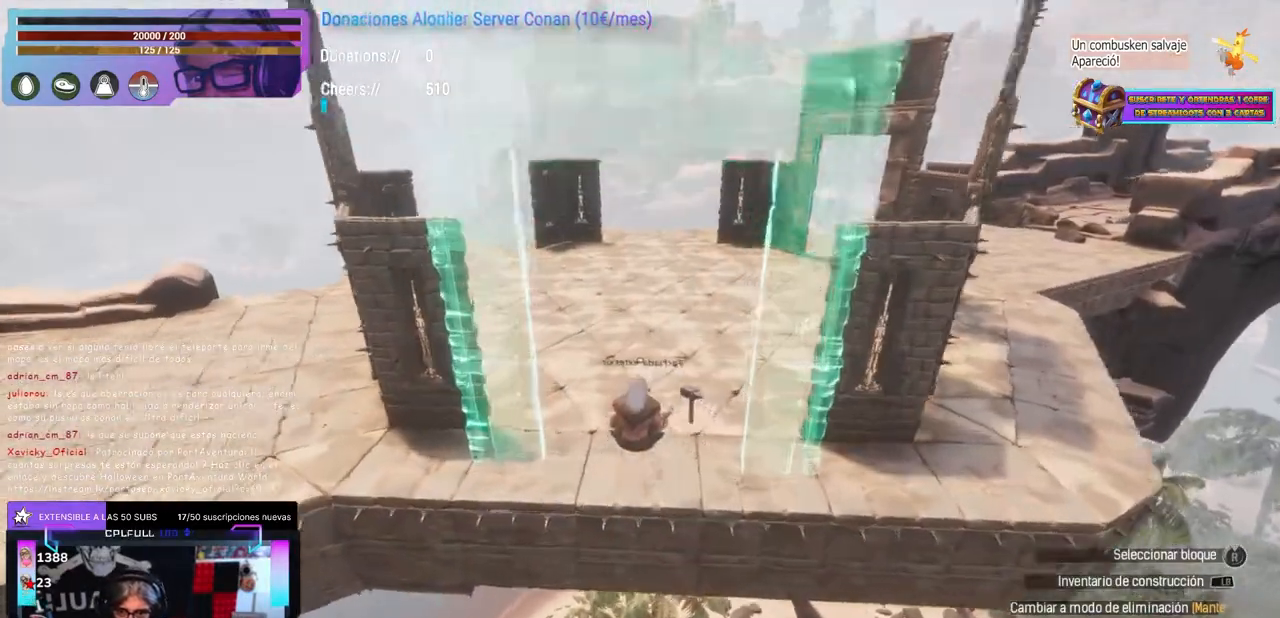
{"buttons": ["L2"], "left_stick": "center", "right_stick": "center", "events": [[33, "left_stick", "center"], [117, "L2", "down"], [150, "L2", "up"], [150, "right_stick", "up"], [250, "right_stick", "center"], [317, "right_stick", "down-right"], [333, "L2", "down"], [350, "L2", "up"], [500, "L2", "down"], [500, "right_stick", "center"]]}
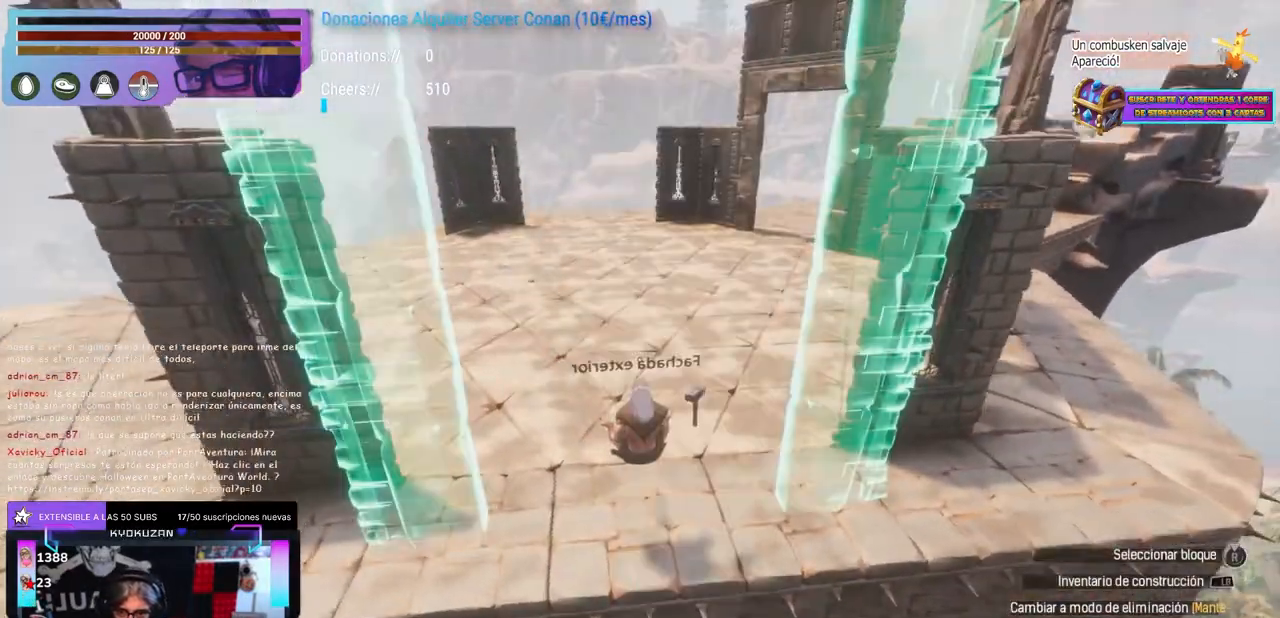
{"buttons": [], "left_stick": "center", "right_stick": "center", "events": [[50, "L2", "up"], [250, "L2", "down"], [283, "L2", "up"]]}
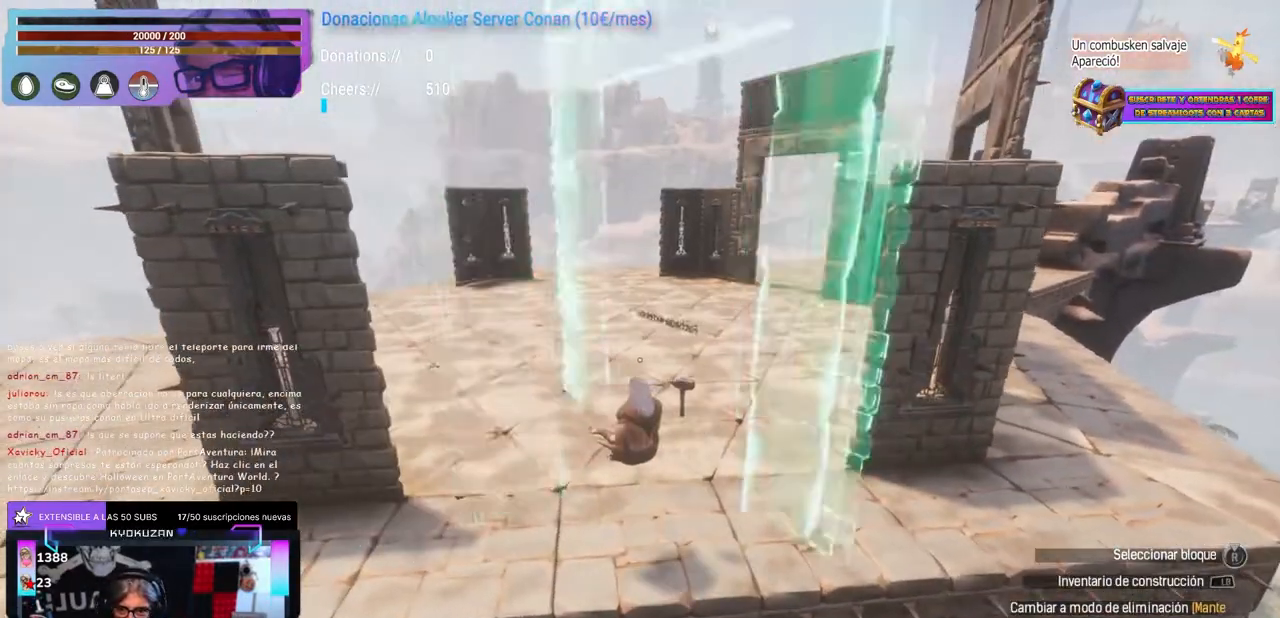
{"buttons": [], "left_stick": "up", "right_stick": "down-left", "events": [[117, "L2", "down"], [133, "L2", "up"], [183, "L2", "down"], [233, "L2", "up"], [317, "L2", "down"], [350, "L2", "up"], [450, "right_stick", "down-left"], [500, "left_stick", "up"]]}
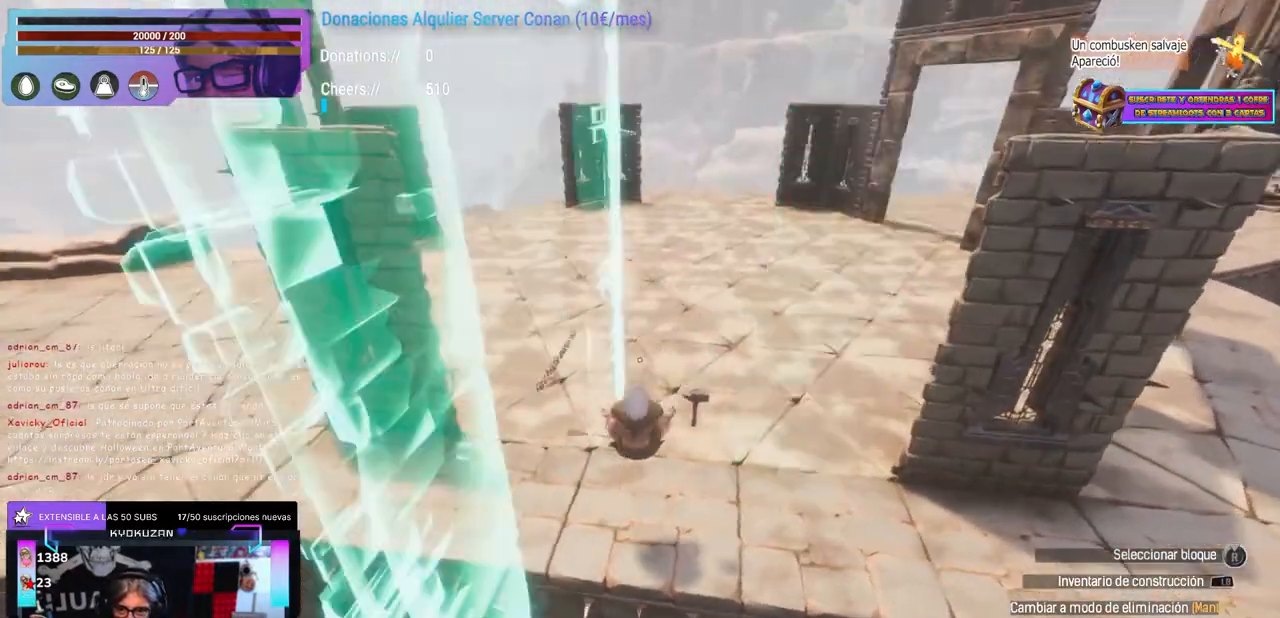
{"buttons": ["L2"], "left_stick": "center", "right_stick": "up-left", "events": [[83, "right_stick", "left"], [100, "left_stick", "center"], [183, "left_stick", "right"], [250, "left_stick", "center"], [467, "right_stick", "up-left"], [500, "L2", "down"]]}
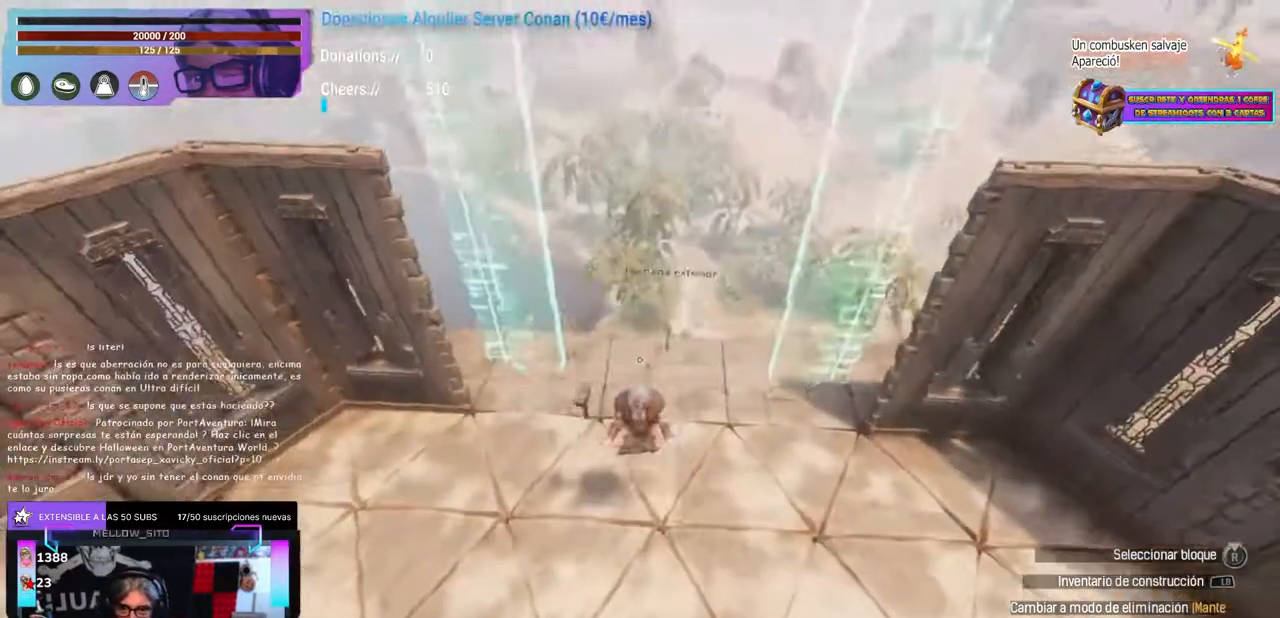
{"buttons": [], "left_stick": "center", "right_stick": "center", "events": [[50, "L2", "up"], [67, "right_stick", "down-right"], [150, "left_stick", "down"], [183, "right_stick", "center"], [283, "left_stick", "center"], [350, "A", "down"], [433, "A", "up"]]}